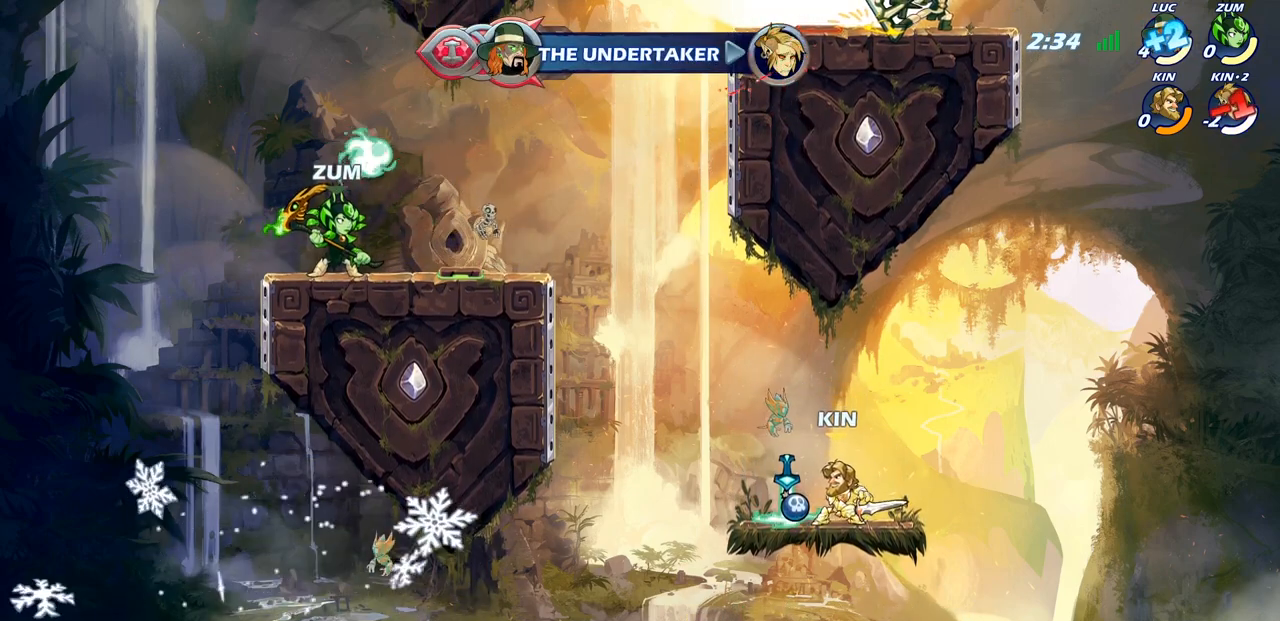
Gameplay with a controller (PlayStation layout); each line is a JSON object with the inputs held at the frame after it. "events" lists button and stick changes between this image and that frame as [ms after this image, input, new state], when the widget could be followed in between.
{"buttons": [], "left_stick": "center", "right_stick": "center", "events": [[67, "left_stick", "up-left"], [150, "left_stick", "right"], [200, "left_stick", "left"], [283, "left_stick", "up-right"], [367, "left_stick", "up-left"], [450, "left_stick", "right"], [500, "left_stick", "center"]]}
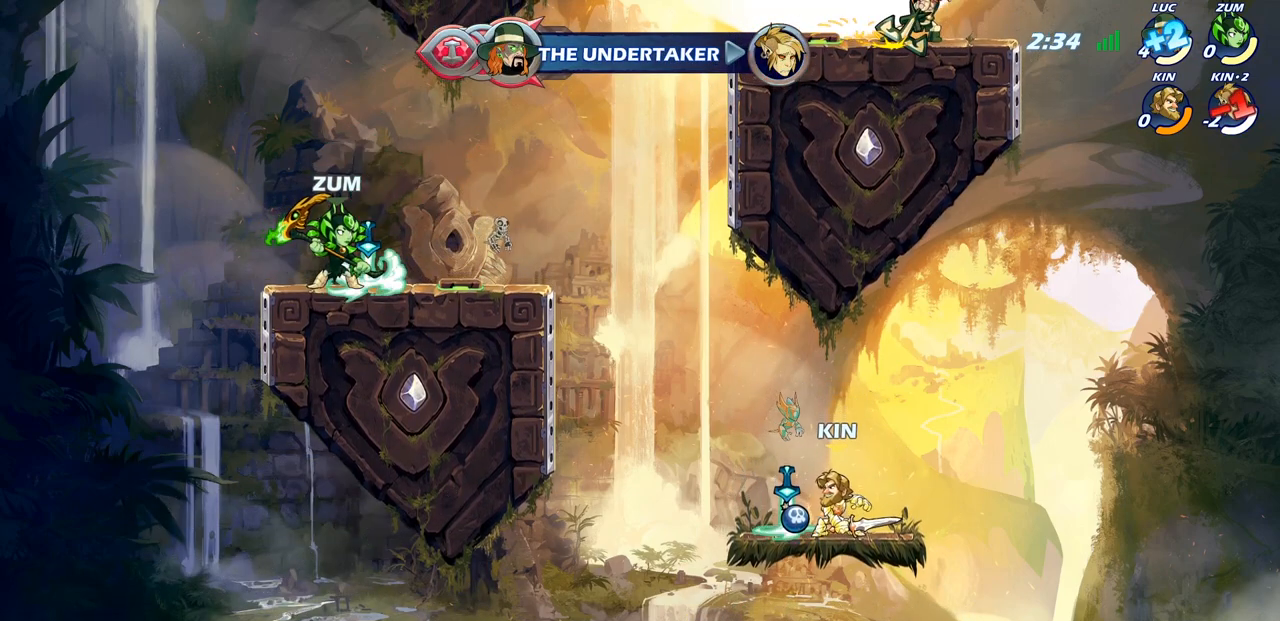
{"buttons": [], "left_stick": "up-left", "right_stick": "center", "events": [[17, "left_stick", "left"], [83, "left_stick", "right"], [183, "left_stick", "up-left"], [267, "left_stick", "right"], [333, "left_stick", "up-left"], [433, "left_stick", "right"], [500, "left_stick", "up-left"]]}
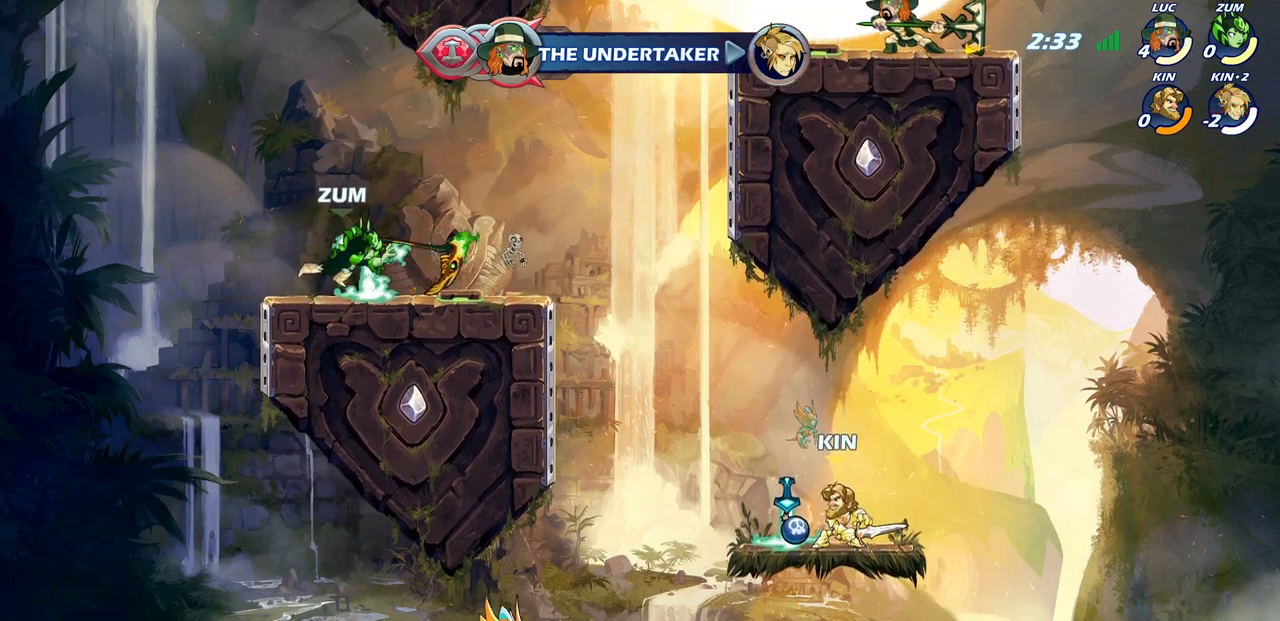
{"buttons": [], "left_stick": "up-left", "right_stick": "center", "events": [[67, "left_stick", "right"], [150, "left_stick", "left"], [383, "left_stick", "down-right"], [450, "left_stick", "up-left"]]}
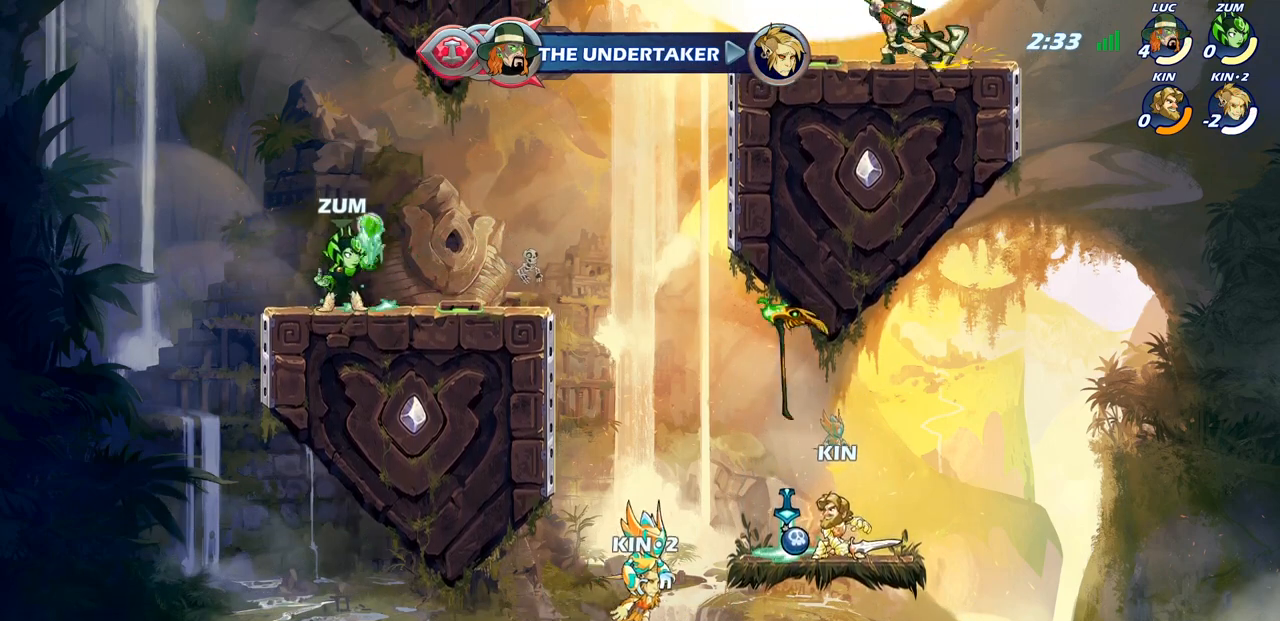
{"buttons": [], "left_stick": "center", "right_stick": "center", "events": [[83, "left_stick", "down-left"], [167, "left_stick", "up-left"], [250, "left_stick", "right"], [317, "left_stick", "up-left"], [433, "left_stick", "right"], [500, "left_stick", "center"]]}
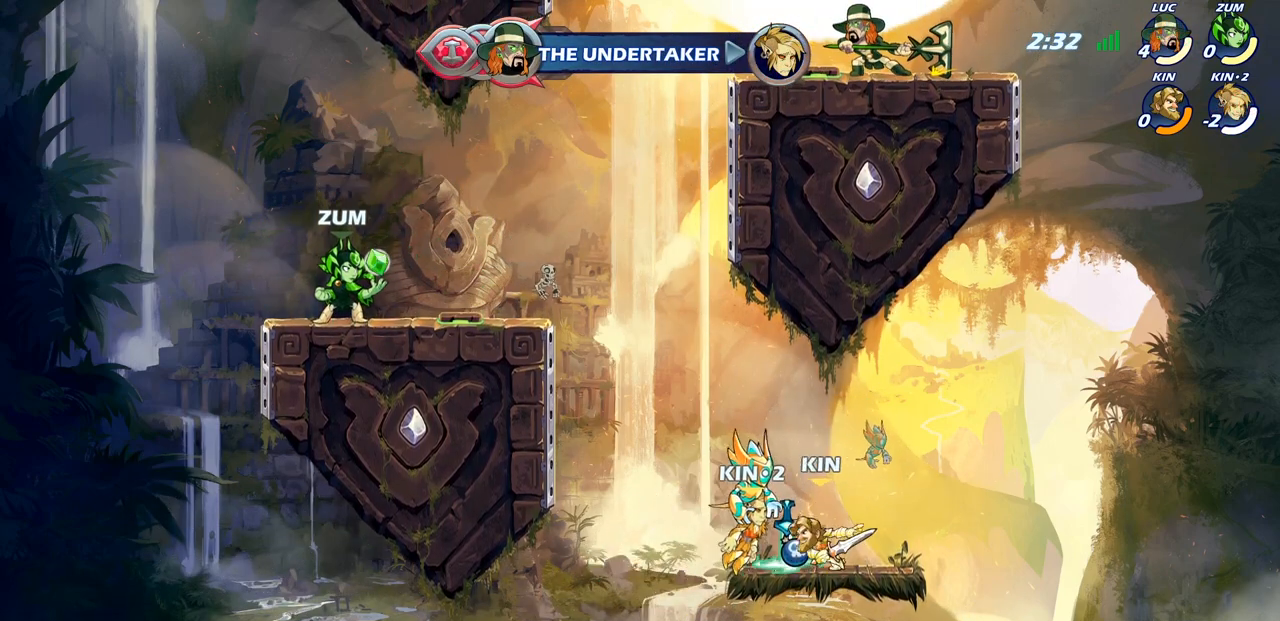
{"buttons": [], "left_stick": "up-left", "right_stick": "center", "events": [[17, "left_stick", "up-left"], [117, "left_stick", "right"], [200, "left_stick", "up-left"], [267, "left_stick", "right"], [350, "left_stick", "up-left"]]}
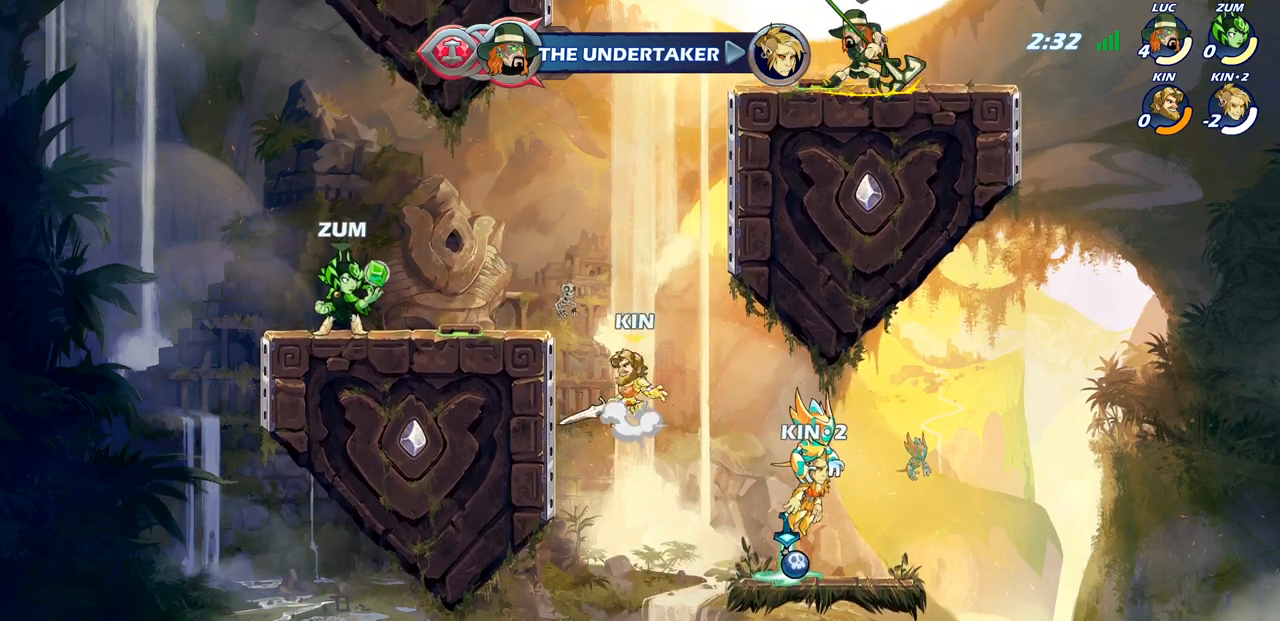
{"buttons": [], "left_stick": "right", "right_stick": "center", "events": [[217, "left_stick", "right"]]}
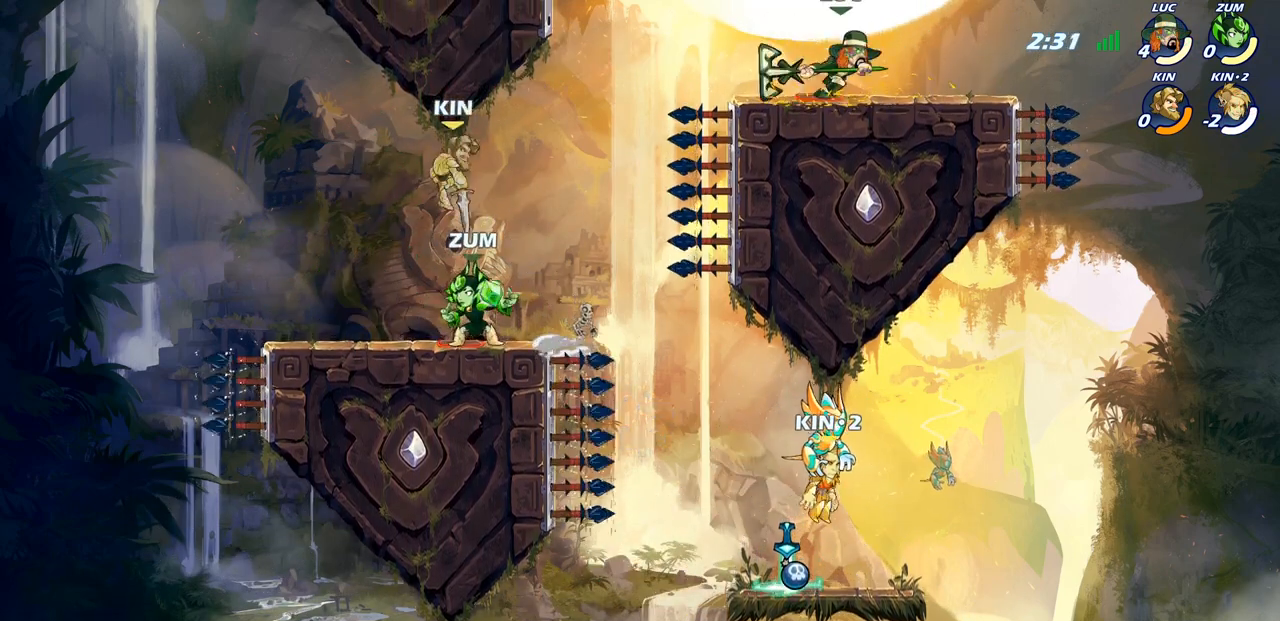
{"buttons": [], "left_stick": "left", "right_stick": "center", "events": [[217, "left_stick", "up-left"], [383, "left_stick", "right"], [483, "left_stick", "left"]]}
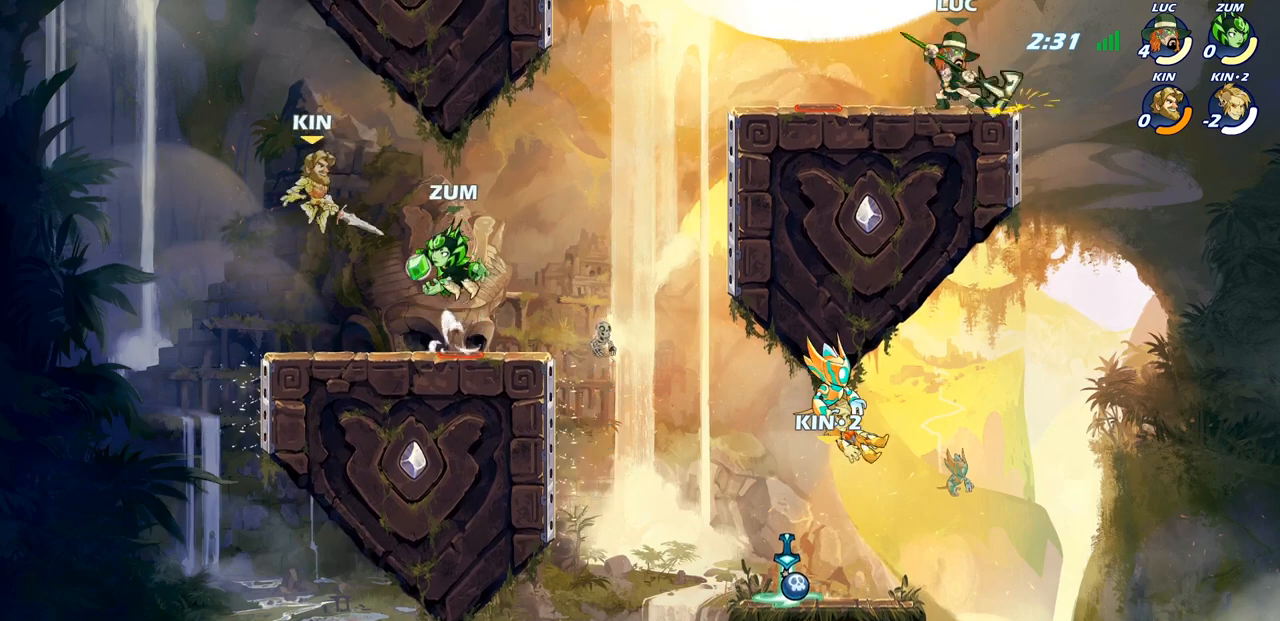
{"buttons": [], "left_stick": "up-left", "right_stick": "center", "events": [[83, "left_stick", "up-right"], [150, "left_stick", "up-left"], [250, "left_stick", "up-right"], [317, "left_stick", "up"], [483, "left_stick", "up-left"]]}
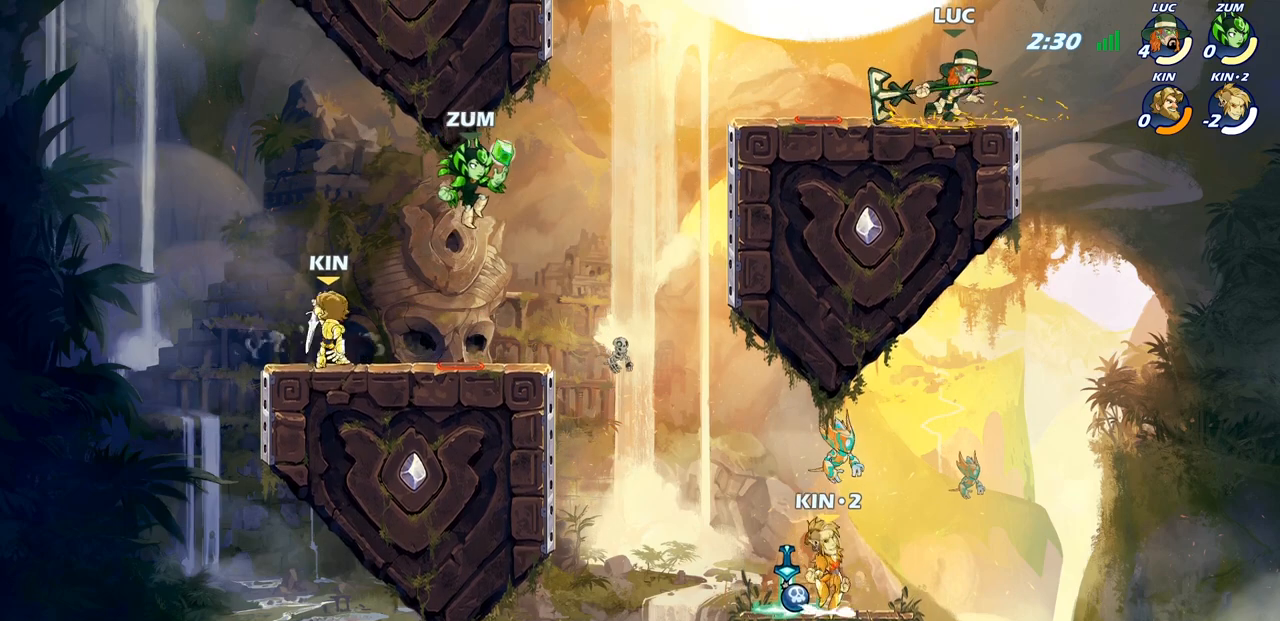
{"buttons": [], "left_stick": "up-right", "right_stick": "center", "events": [[100, "left_stick", "up-right"], [200, "left_stick", "up-left"], [317, "left_stick", "center"], [367, "left_stick", "up"], [450, "left_stick", "up-right"]]}
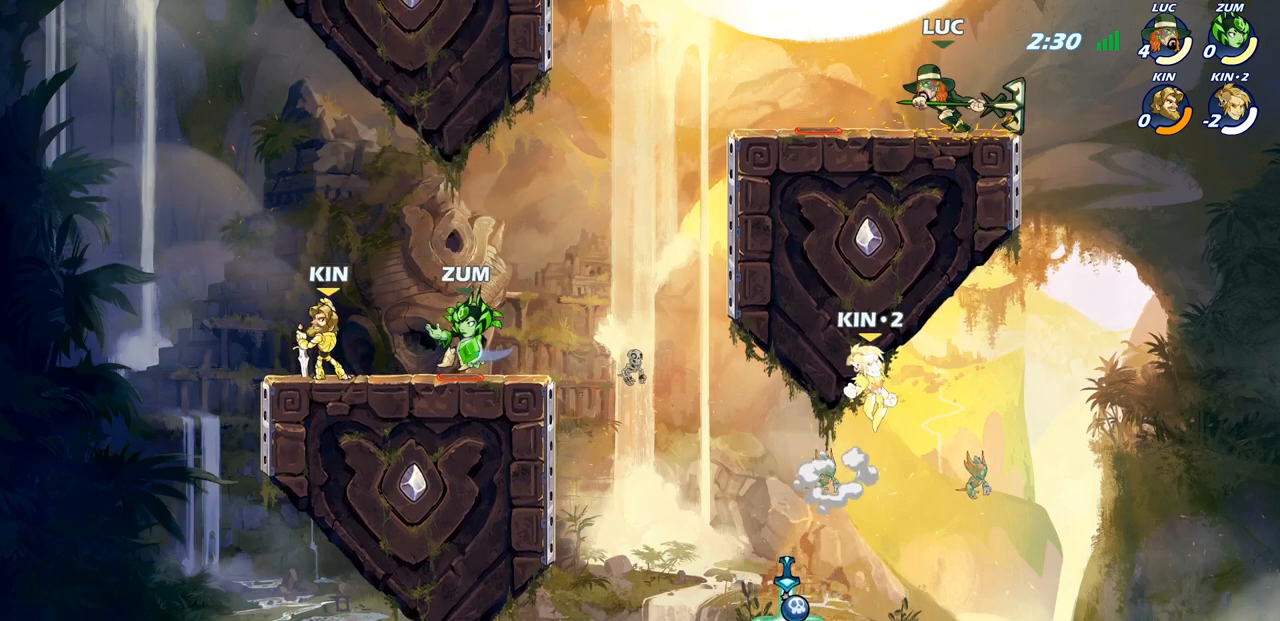
{"buttons": [], "left_stick": "left", "right_stick": "center", "events": [[167, "left_stick", "up-left"], [433, "left_stick", "left"]]}
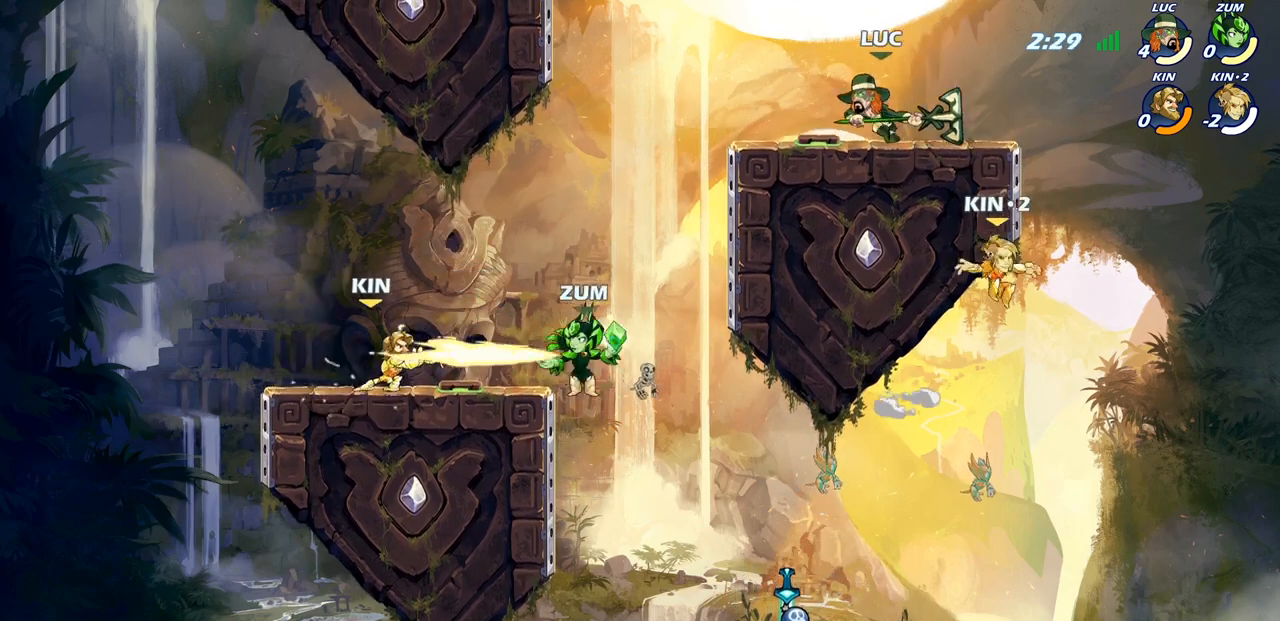
{"buttons": [], "left_stick": "right", "right_stick": "center", "events": [[167, "left_stick", "up-right"], [467, "left_stick", "right"]]}
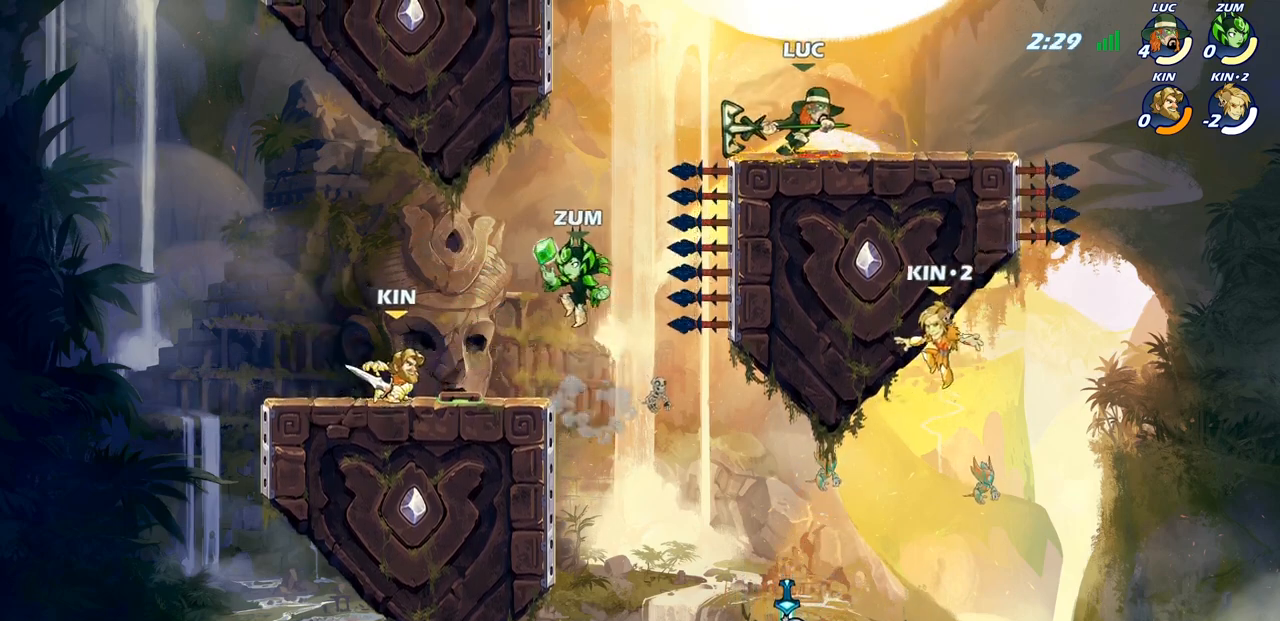
{"buttons": [], "left_stick": "left", "right_stick": "center", "events": [[183, "left_stick", "up-left"], [333, "left_stick", "up-right"], [450, "left_stick", "left"]]}
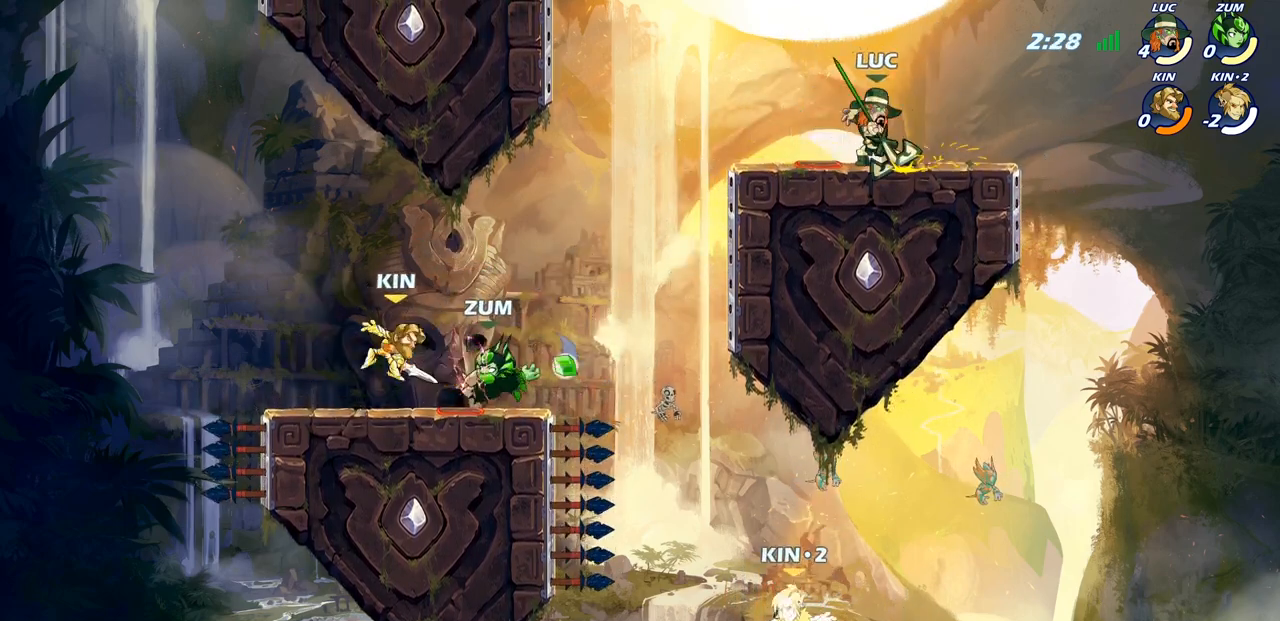
{"buttons": [], "left_stick": "right", "right_stick": "center", "events": [[100, "left_stick", "right"], [283, "left_stick", "up-left"], [400, "left_stick", "right"]]}
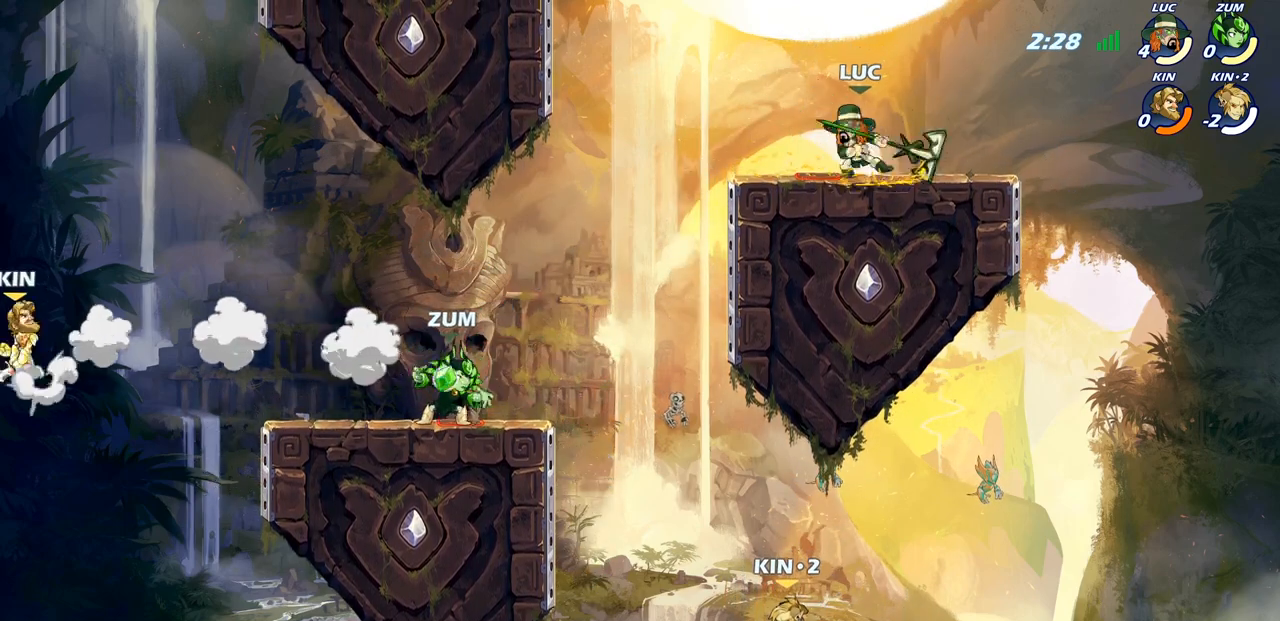
{"buttons": [], "left_stick": "center", "right_stick": "center", "events": [[100, "left_stick", "up-left"], [233, "left_stick", "right"], [400, "left_stick", "up-left"], [500, "left_stick", "center"]]}
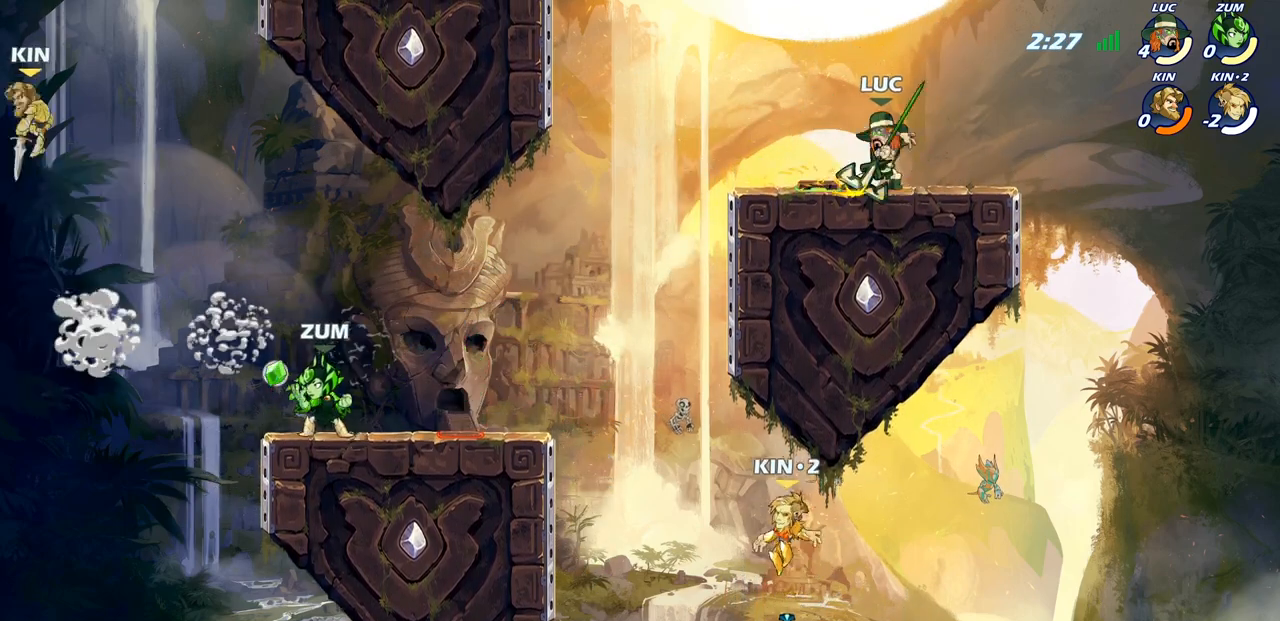
{"buttons": [], "left_stick": "up-left", "right_stick": "center", "events": [[17, "left_stick", "right"], [67, "left_stick", "center"], [150, "left_stick", "right"], [267, "left_stick", "up-left"]]}
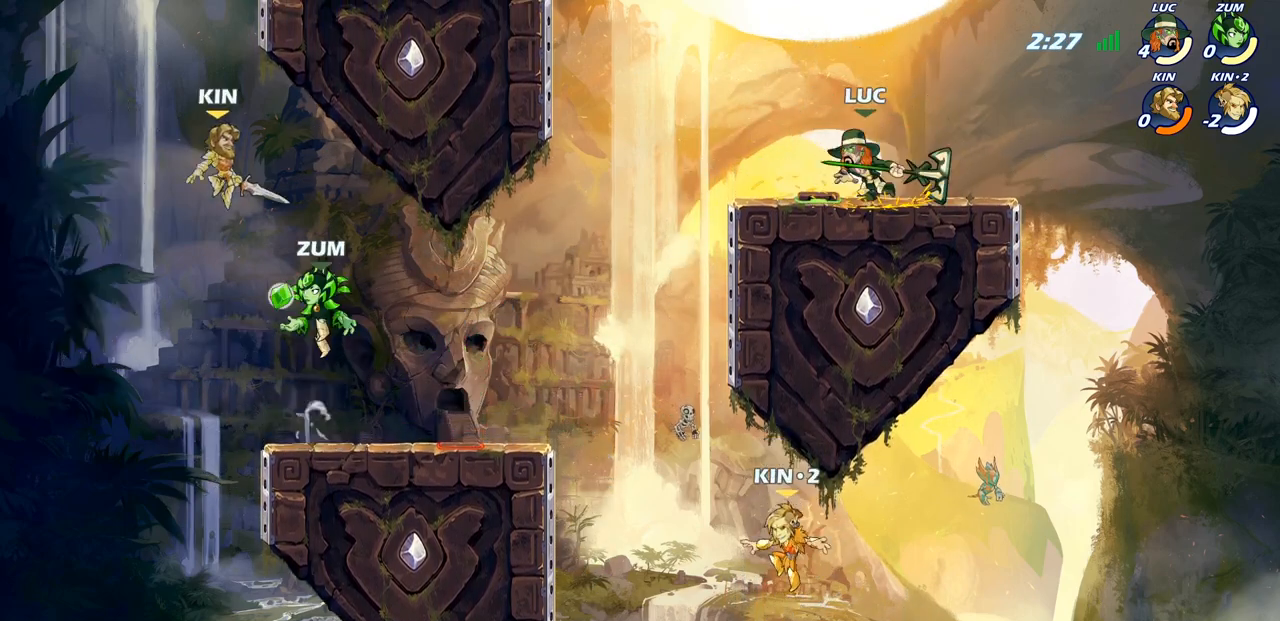
{"buttons": ["CIRCLE"], "left_stick": "down-left", "right_stick": "center", "events": [[50, "left_stick", "left"], [167, "CROSS", "down"], [167, "left_stick", "down-left"], [217, "CIRCLE", "down"], [250, "CROSS", "up"]]}
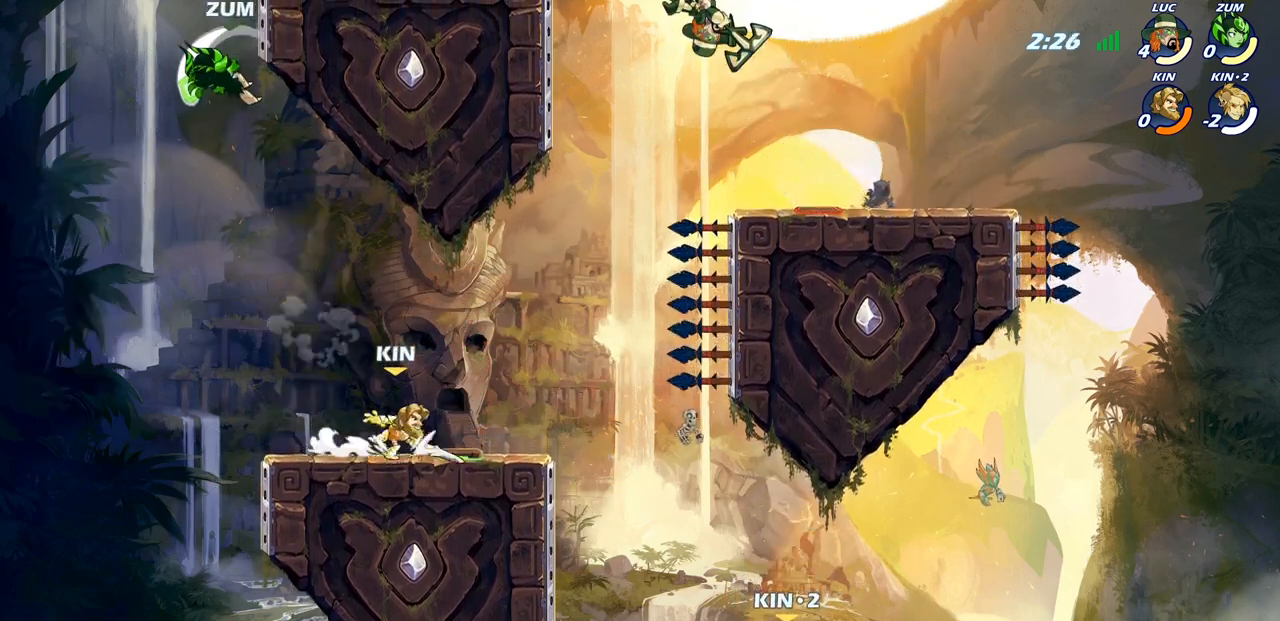
{"buttons": ["CIRCLE"], "left_stick": "down", "right_stick": "center", "events": [[367, "left_stick", "down"]]}
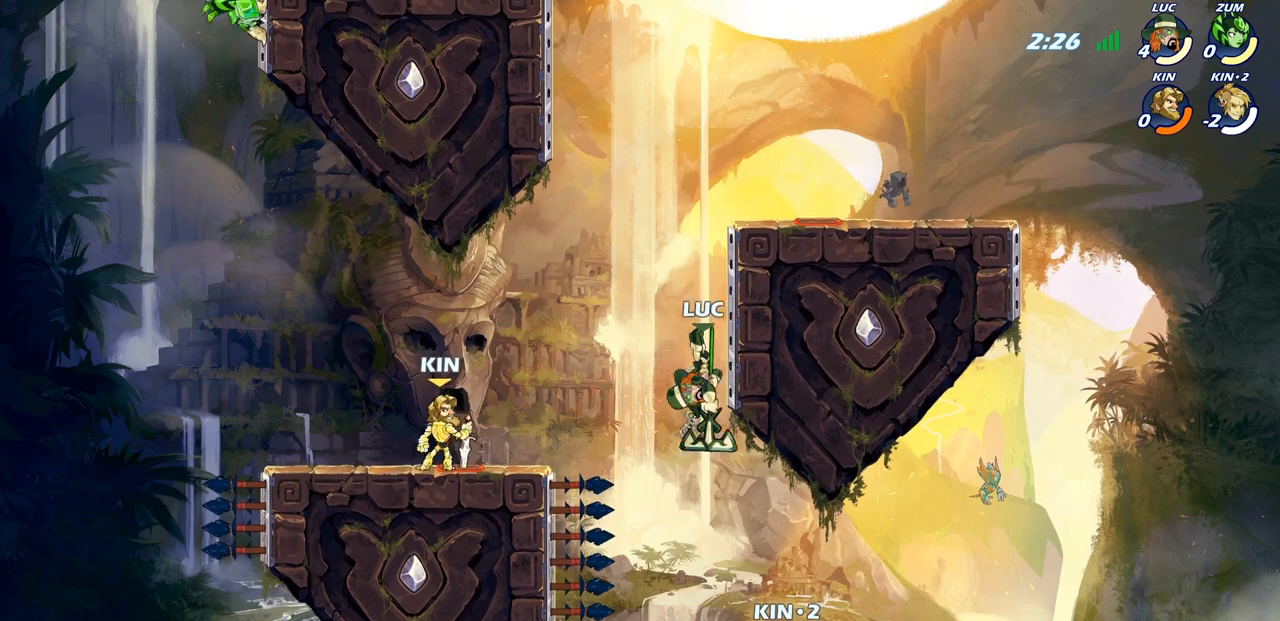
{"buttons": [], "left_stick": "up-left", "right_stick": "center", "events": [[117, "CIRCLE", "up"], [117, "left_stick", "center"], [317, "left_stick", "up-left"], [333, "CROSS", "down"], [500, "CROSS", "up"]]}
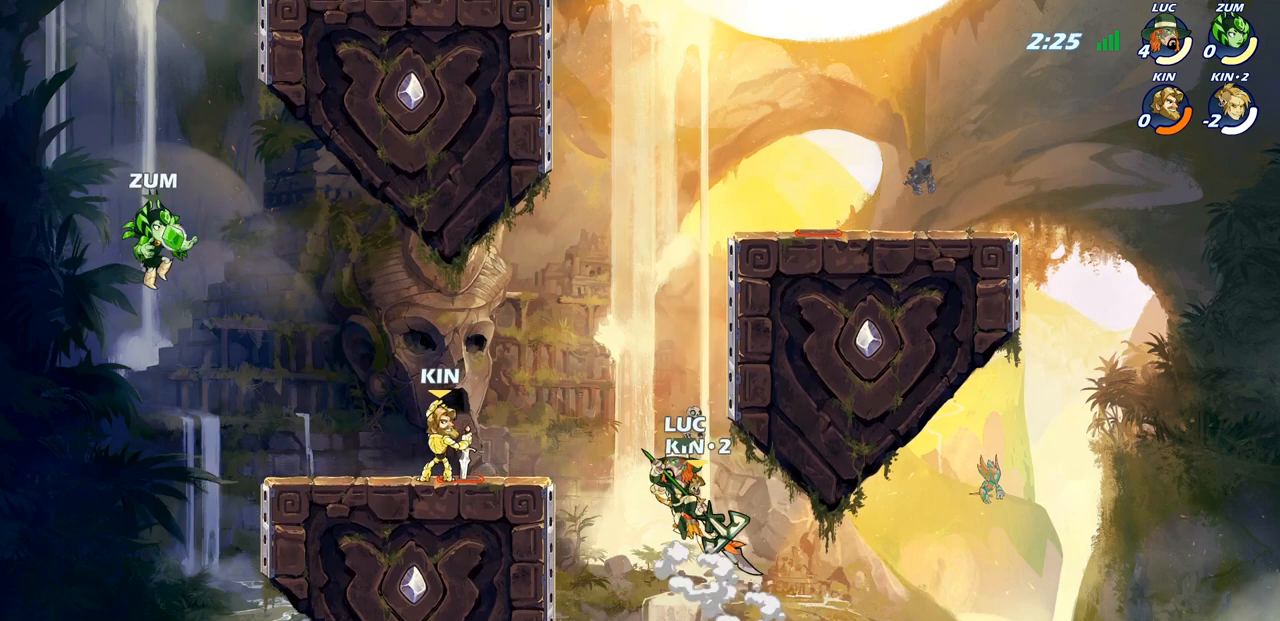
{"buttons": [], "left_stick": "up-right", "right_stick": "center", "events": [[50, "CROSS", "down"], [83, "left_stick", "up-right"], [250, "CROSS", "up"], [367, "CIRCLE", "down"], [500, "CIRCLE", "up"]]}
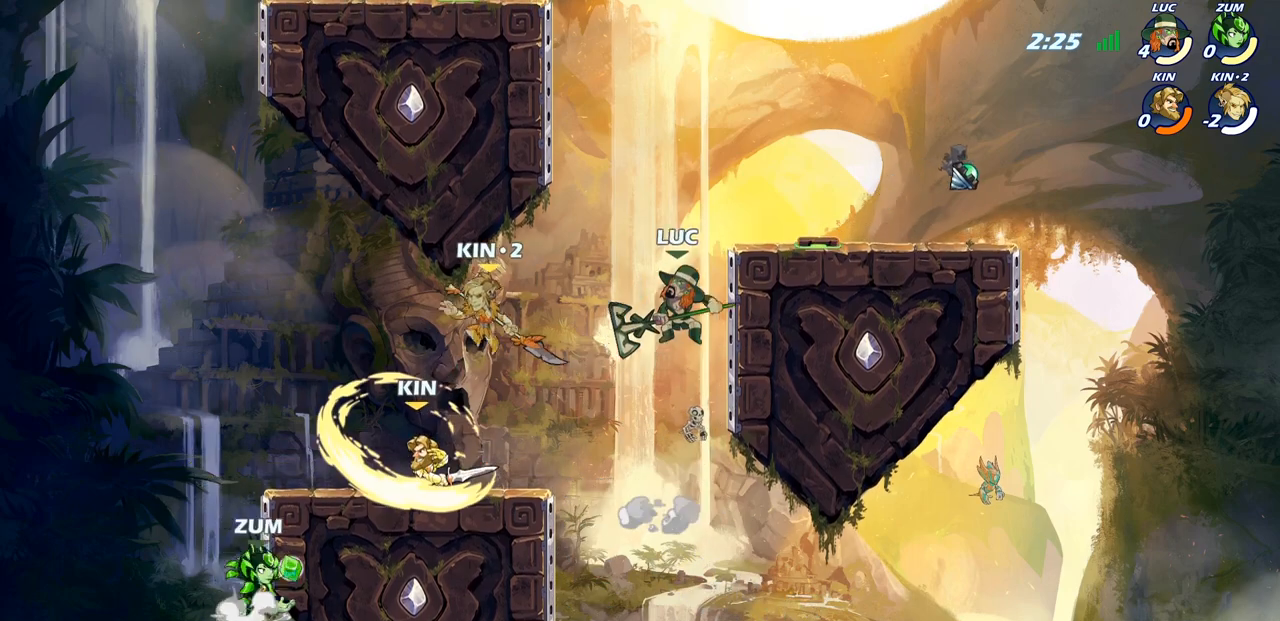
{"buttons": [], "left_stick": "down", "right_stick": "center", "events": [[450, "left_stick", "down"]]}
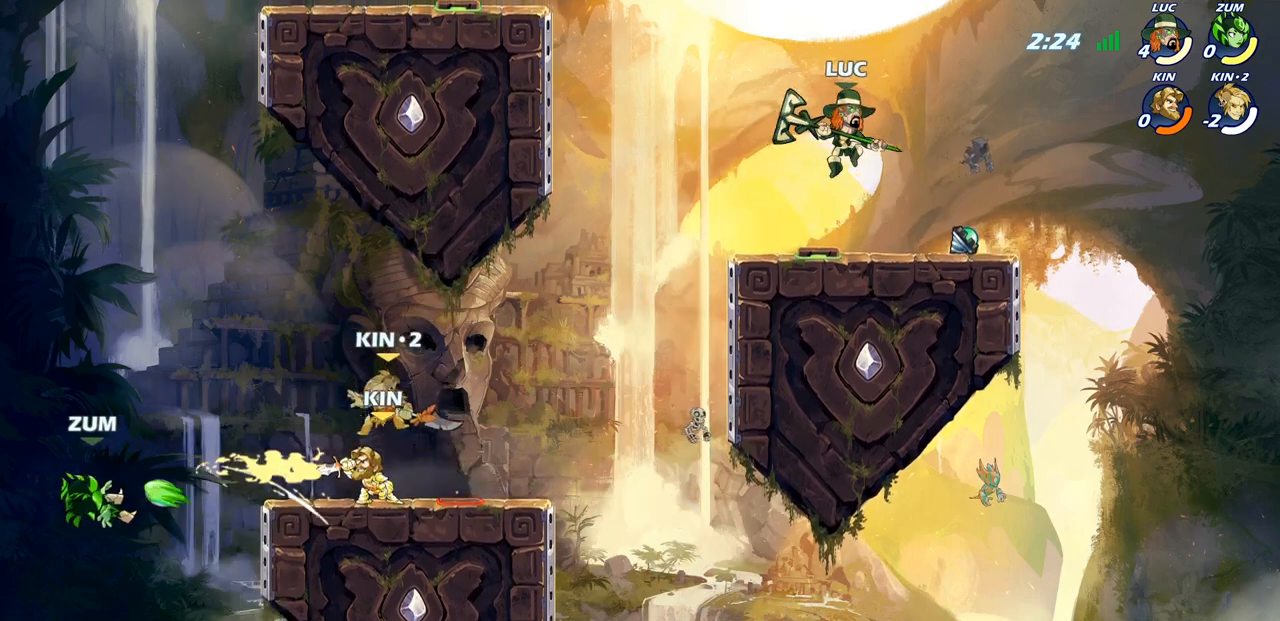
{"buttons": [], "left_stick": "up-left", "right_stick": "center", "events": [[50, "left_stick", "down-left"], [183, "left_stick", "up"], [267, "left_stick", "right"], [450, "left_stick", "center"], [500, "left_stick", "up-left"]]}
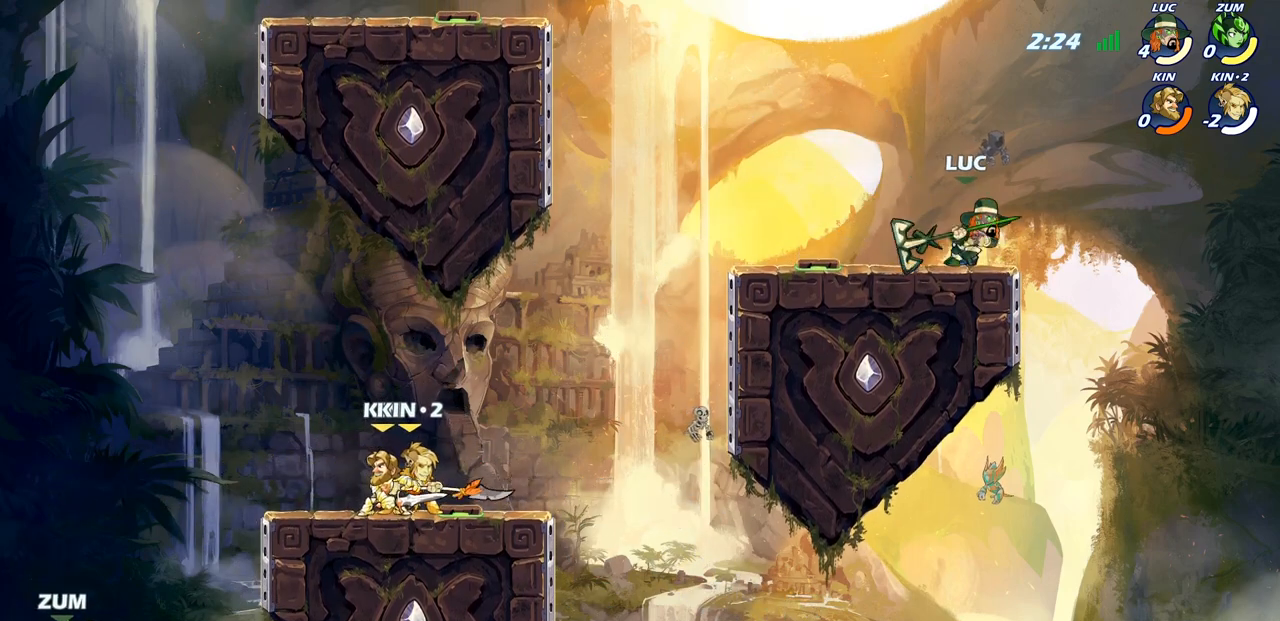
{"buttons": [], "left_stick": "left", "right_stick": "center", "events": [[150, "left_stick", "right"], [250, "left_stick", "left"], [383, "left_stick", "right"], [450, "left_stick", "left"]]}
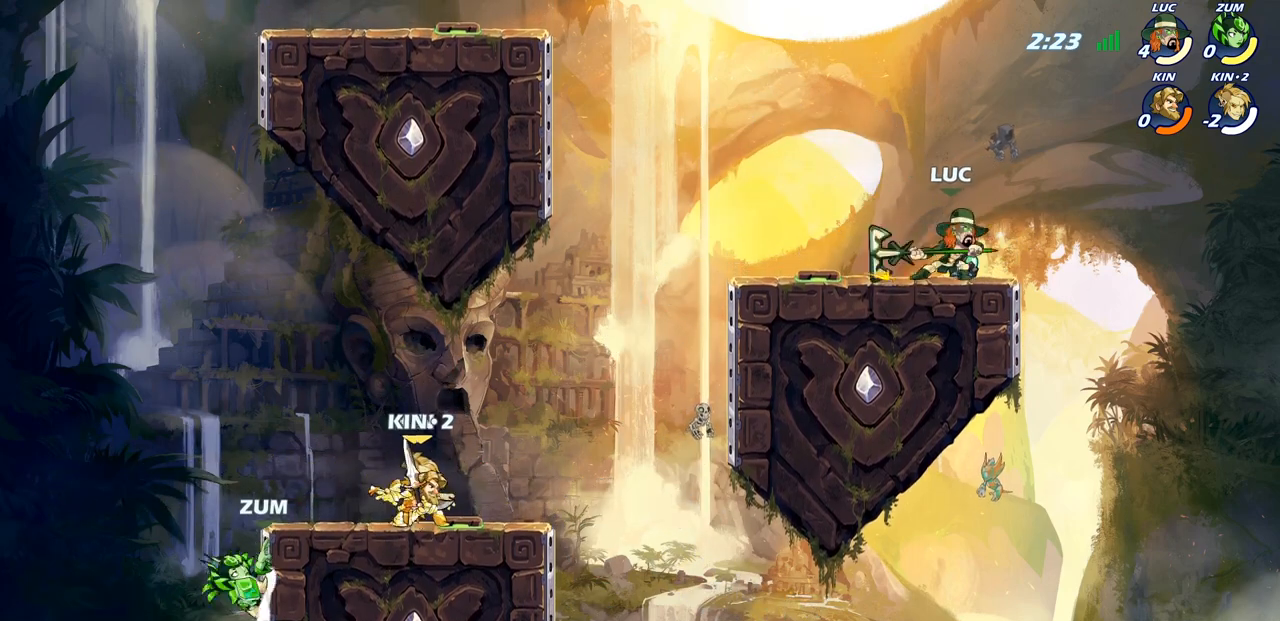
{"buttons": [], "left_stick": "left", "right_stick": "center", "events": [[150, "left_stick", "up-right"], [333, "left_stick", "up-left"], [433, "left_stick", "left"]]}
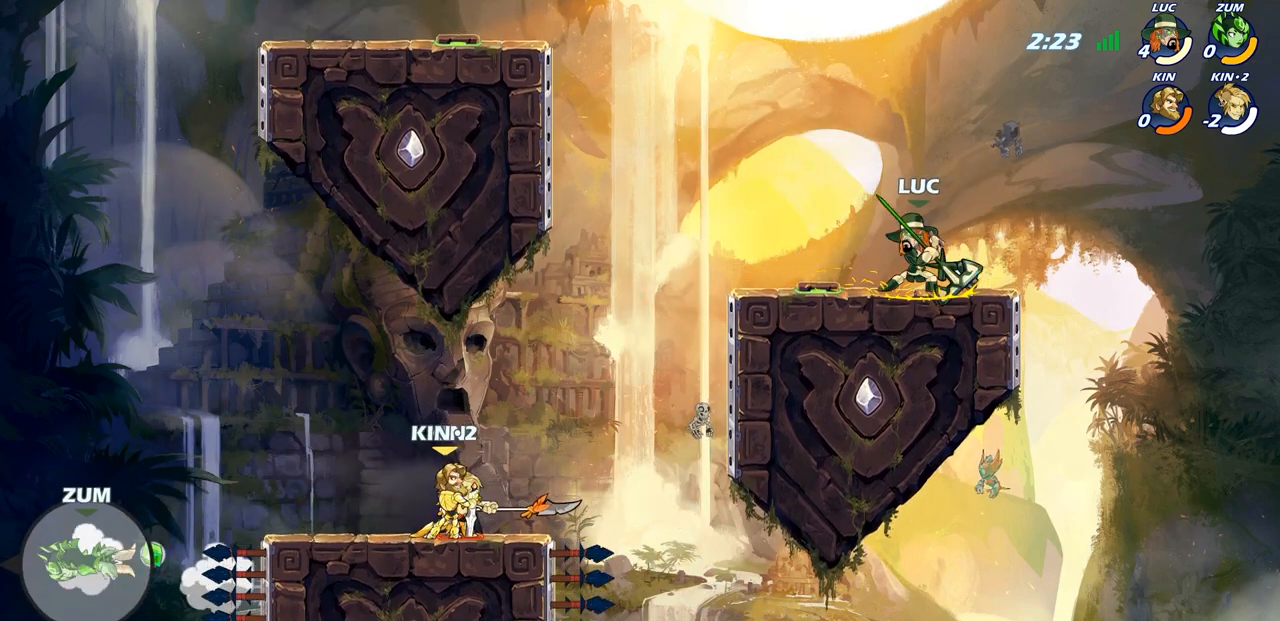
{"buttons": ["CIRCLE"], "left_stick": "left", "right_stick": "center", "events": [[67, "R2", "down"], [100, "CIRCLE", "down"], [200, "R2", "up"]]}
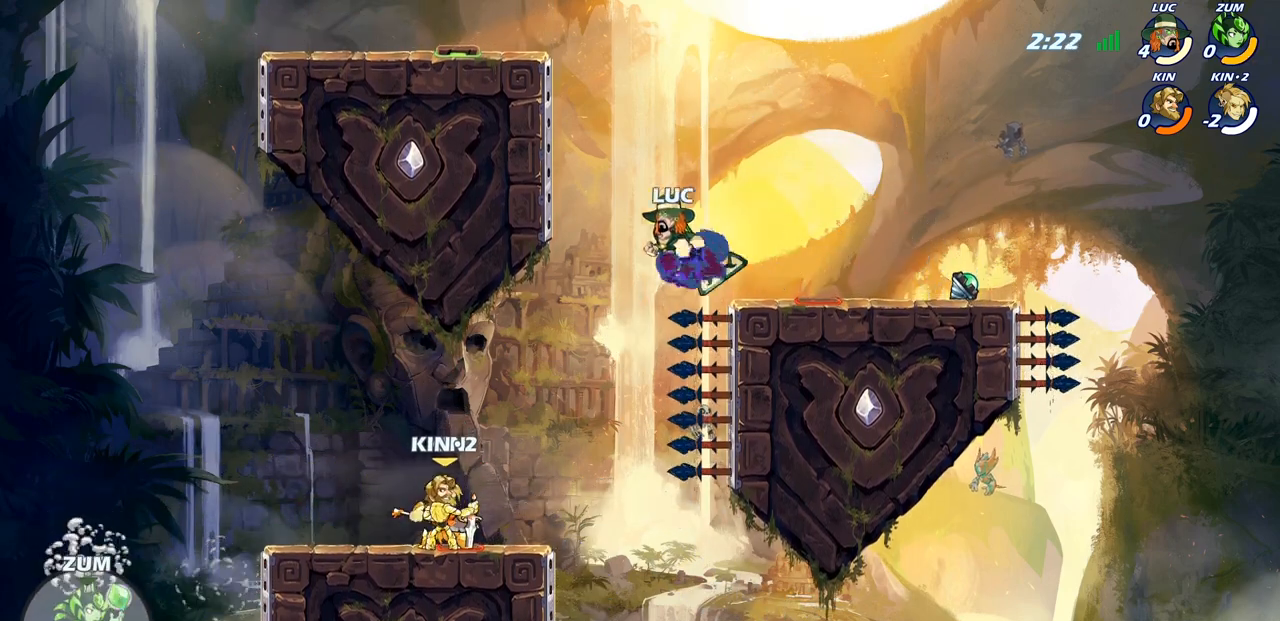
{"buttons": ["CIRCLE"], "left_stick": "center", "right_stick": "center", "events": [[117, "left_stick", "right"], [417, "left_stick", "center"]]}
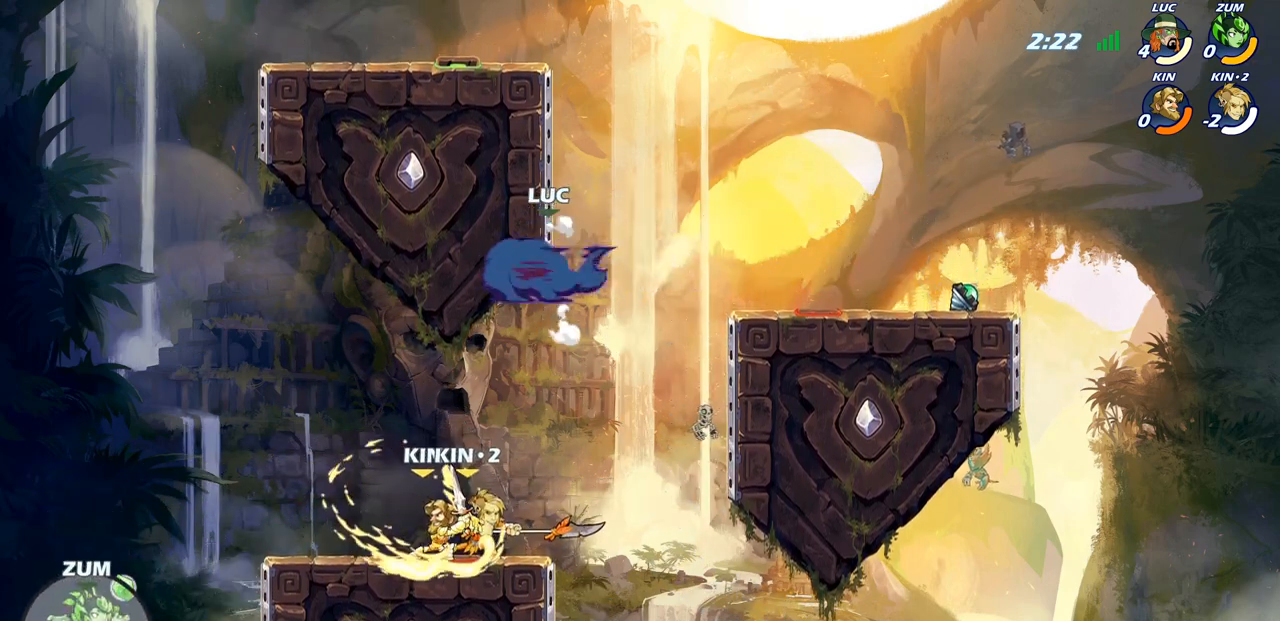
{"buttons": [], "left_stick": "right", "right_stick": "center", "events": [[150, "CIRCLE", "up"], [350, "left_stick", "right"]]}
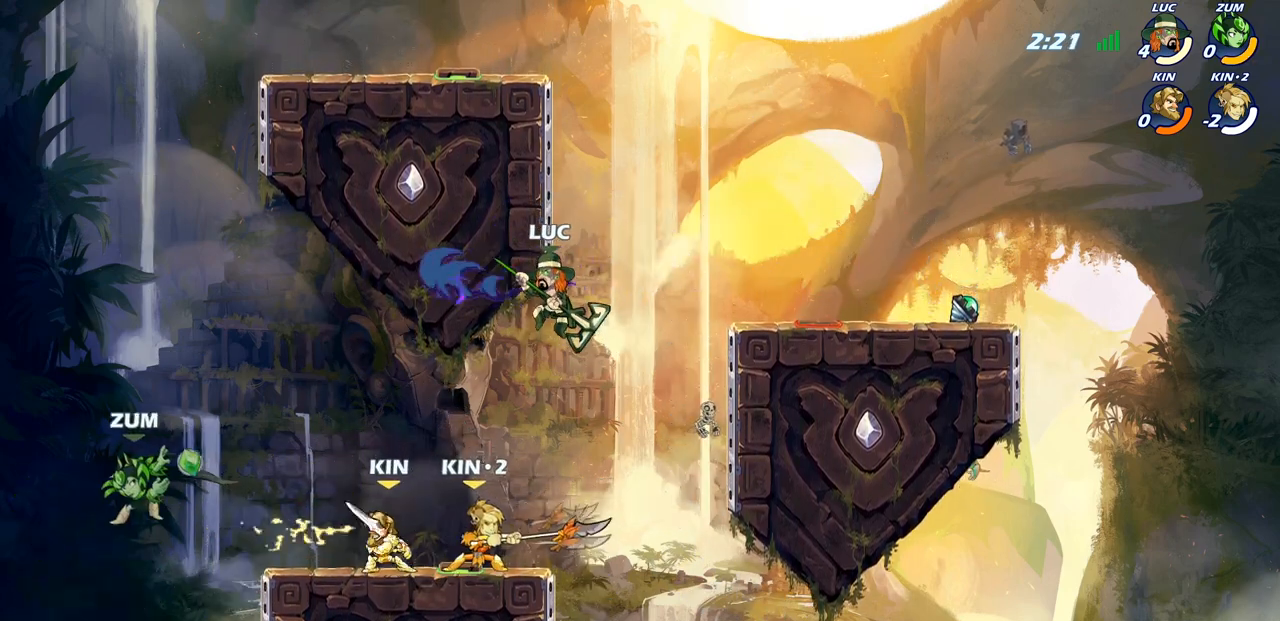
{"buttons": [], "left_stick": "left", "right_stick": "center", "events": [[83, "left_stick", "down-left"], [283, "left_stick", "left"], [400, "CIRCLE", "down"], [483, "CIRCLE", "up"]]}
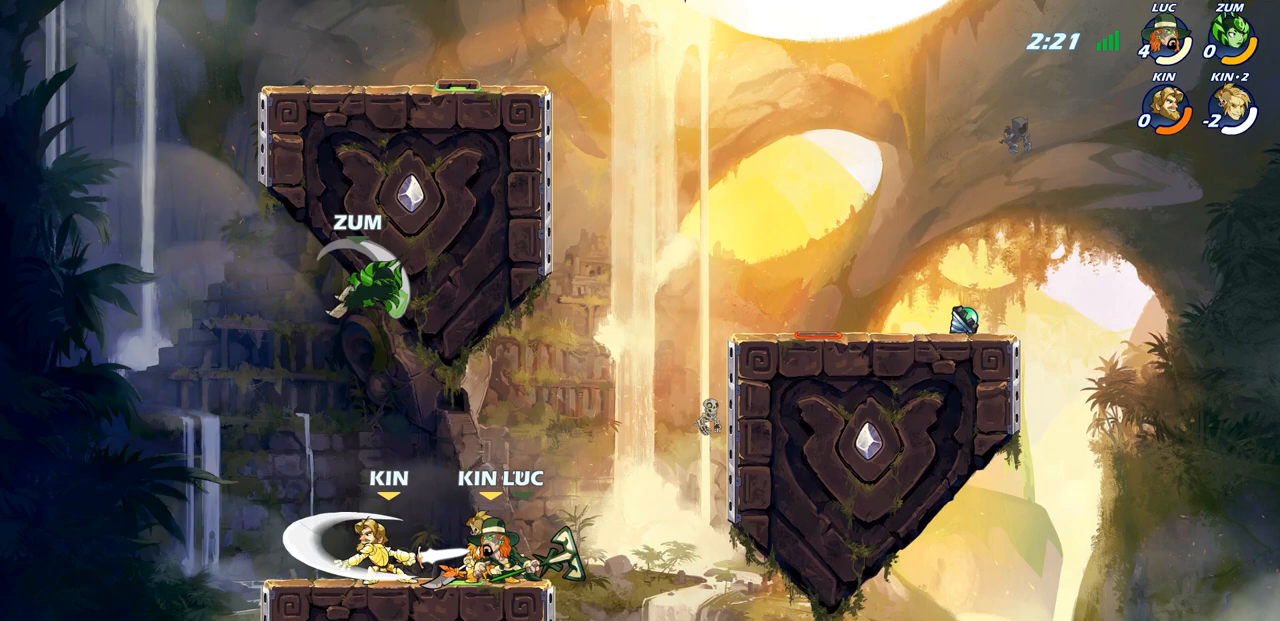
{"buttons": [], "left_stick": "center", "right_stick": "center", "events": [[17, "left_stick", "center"]]}
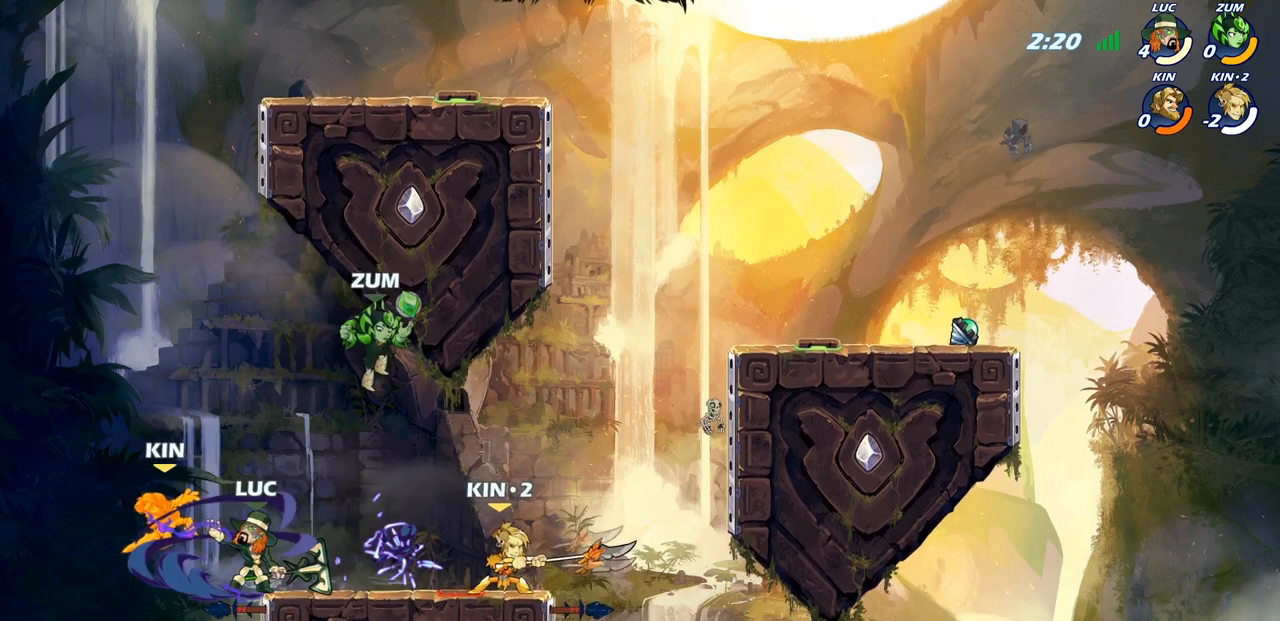
{"buttons": [], "left_stick": "up", "right_stick": "center", "events": [[500, "left_stick", "up"]]}